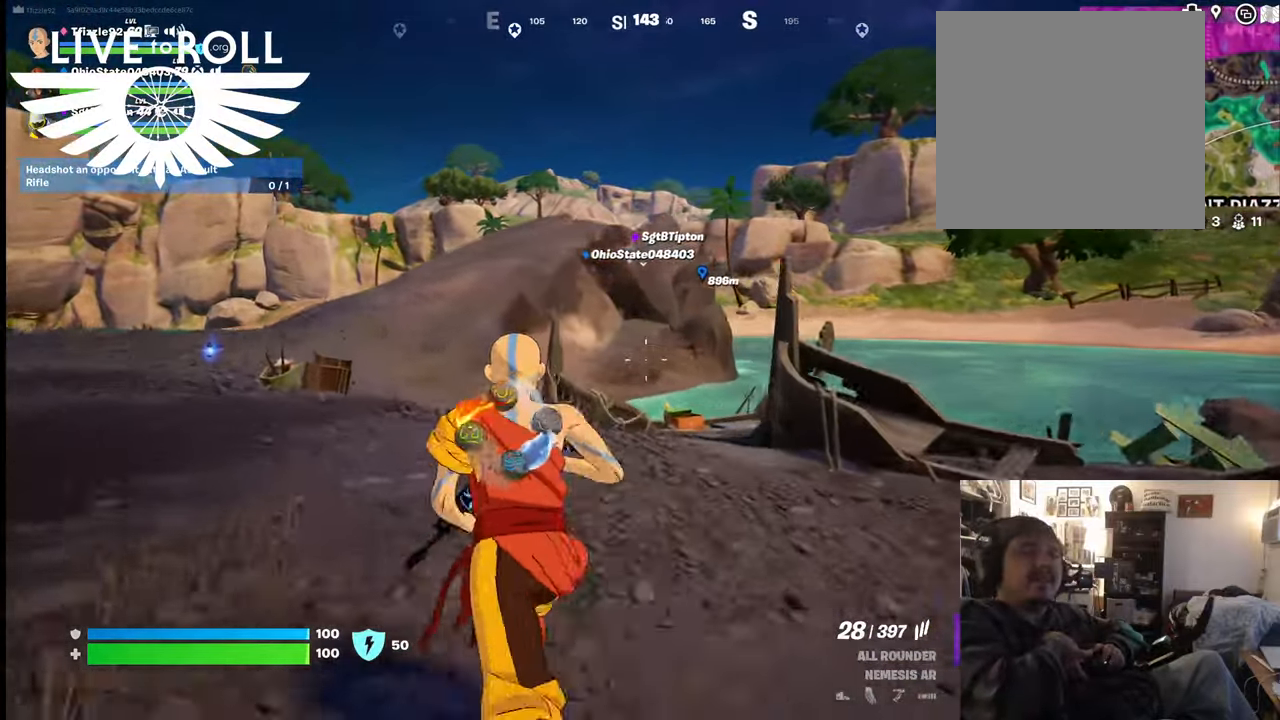
Gameplay with a controller (Xbox layout); each line is a JSON object with the inputs held at the frame after it. "events" lists button and stick changes between this image and that frame as [ms after this image, input, new state], when the widget could be followed in between.
{"buttons": [], "left_stick": "up", "right_stick": "center", "events": []}
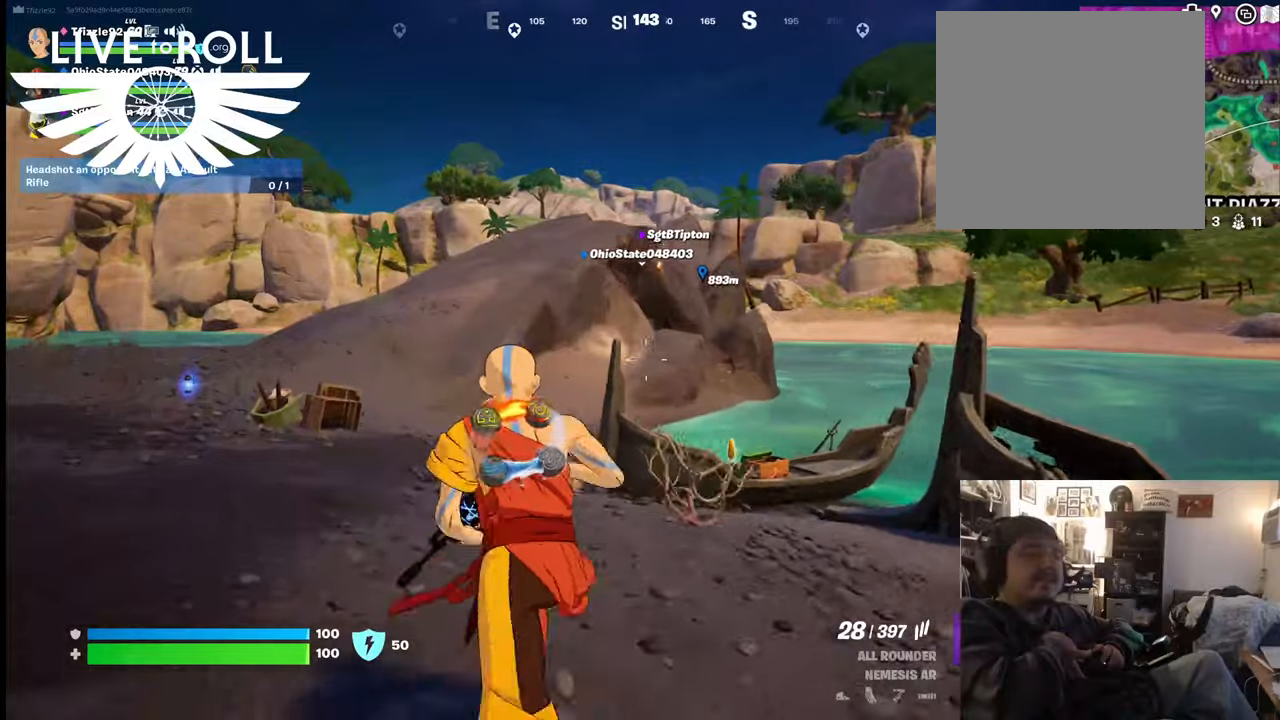
{"buttons": [], "left_stick": "up", "right_stick": "center", "events": []}
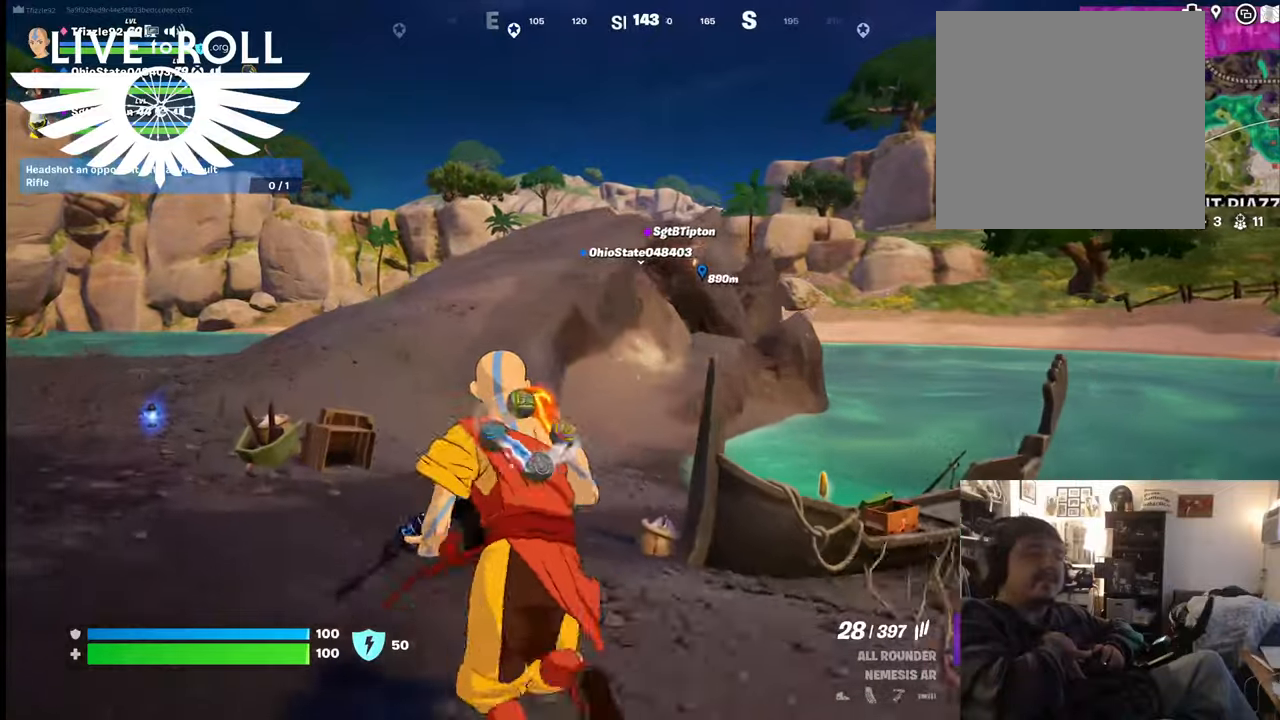
{"buttons": [], "left_stick": "up", "right_stick": "center", "events": []}
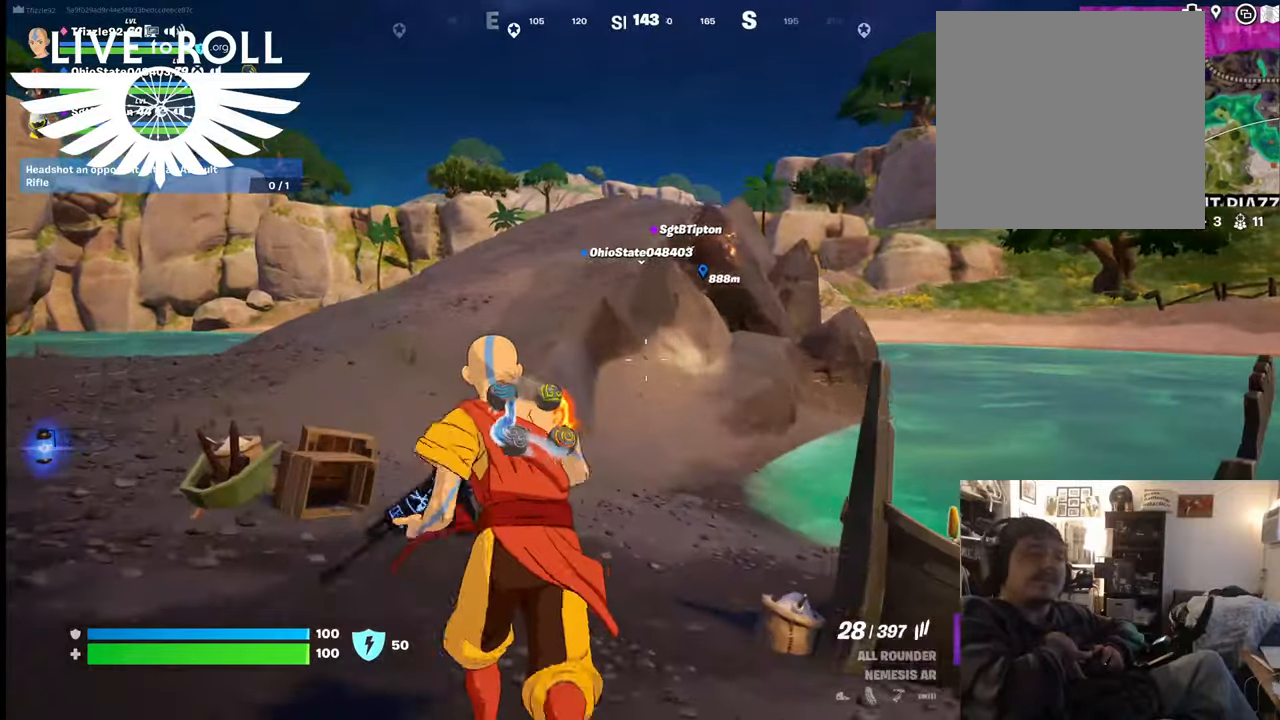
{"buttons": [], "left_stick": "up", "right_stick": "down-right", "events": [[467, "right_stick", "down-right"]]}
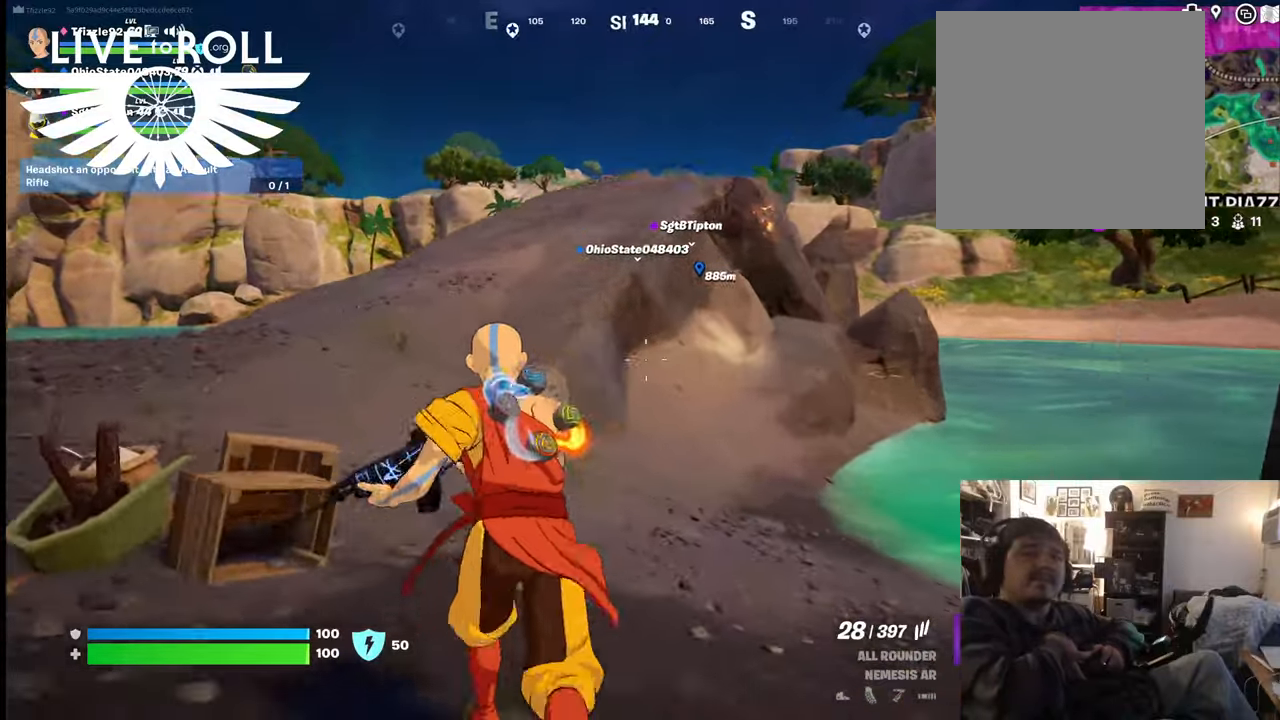
{"buttons": [], "left_stick": "up-right", "right_stick": "center", "events": [[167, "left_stick", "up-right"], [334, "right_stick", "center"]]}
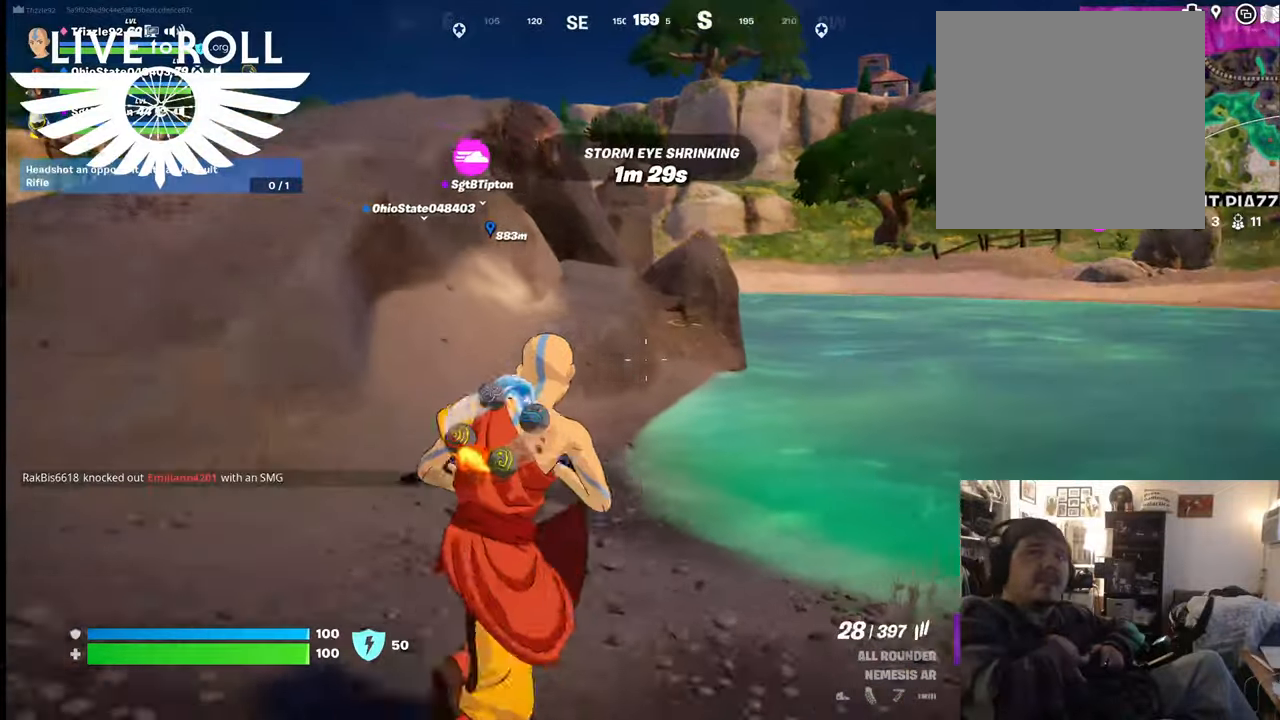
{"buttons": [], "left_stick": "up-right", "right_stick": "center", "events": []}
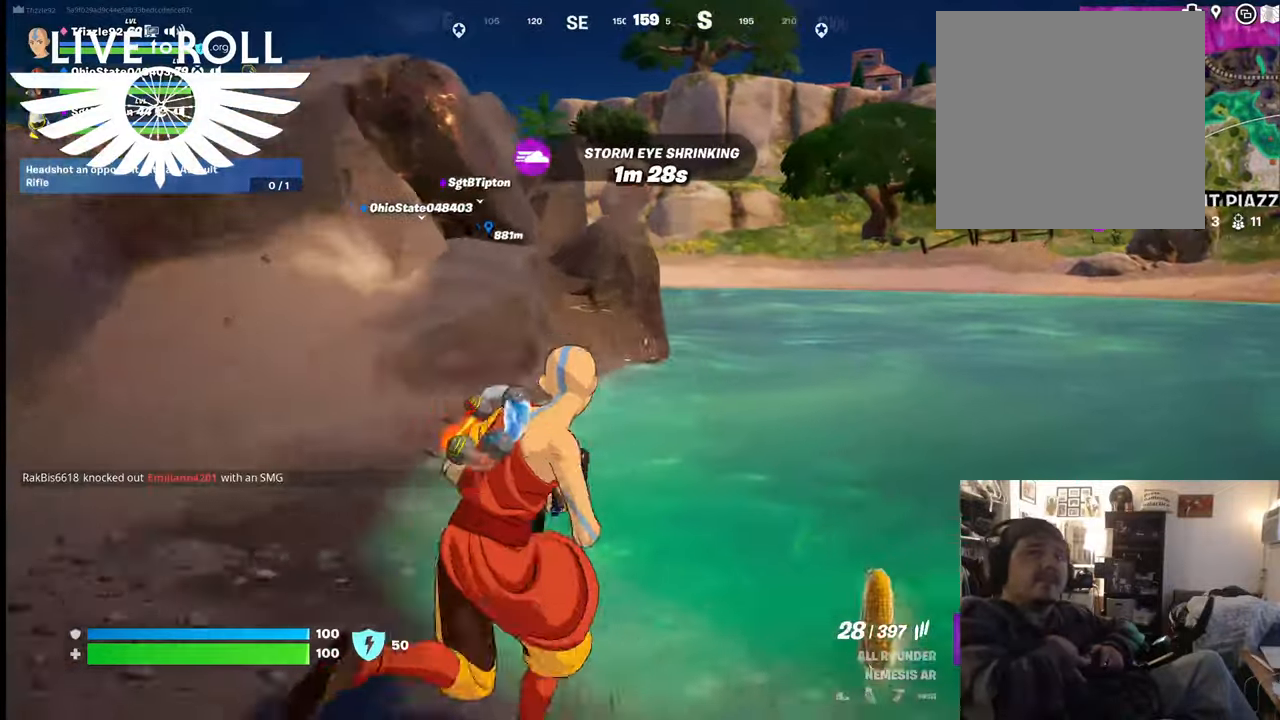
{"buttons": [], "left_stick": "up", "right_stick": "center", "events": [[434, "left_stick", "up"]]}
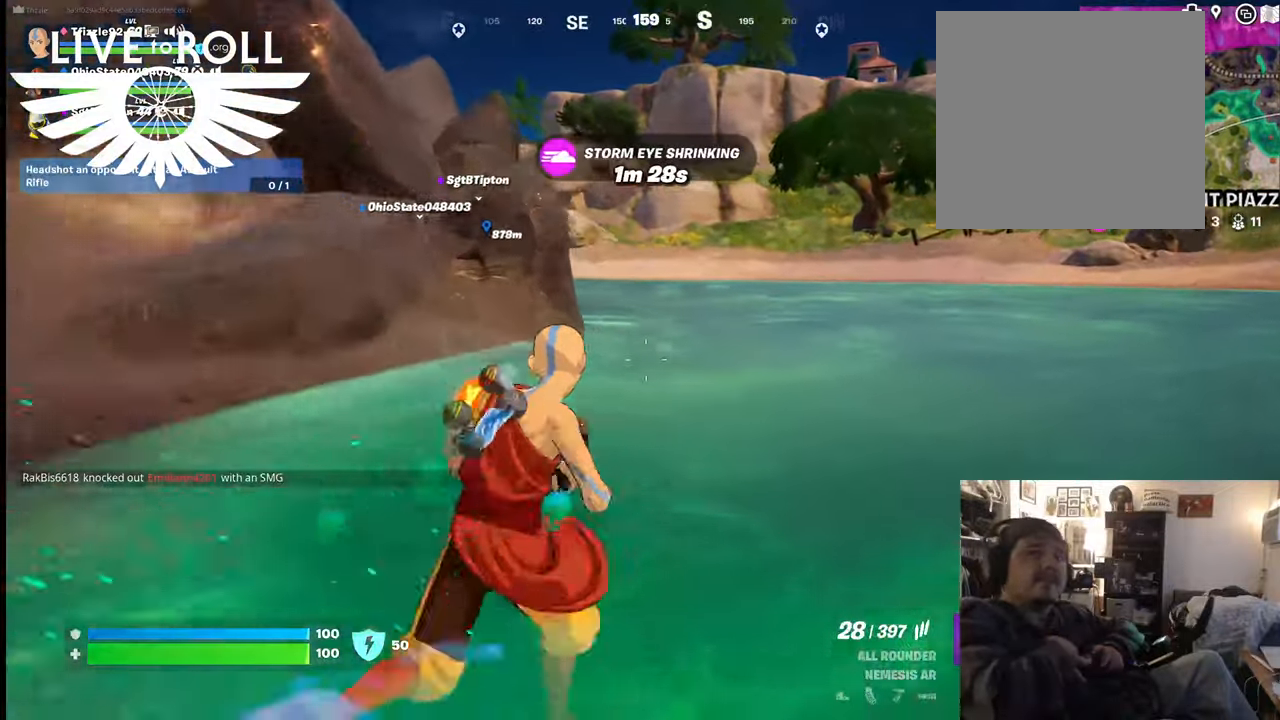
{"buttons": [], "left_stick": "up", "right_stick": "center", "events": [[234, "A", "down"], [367, "A", "up"]]}
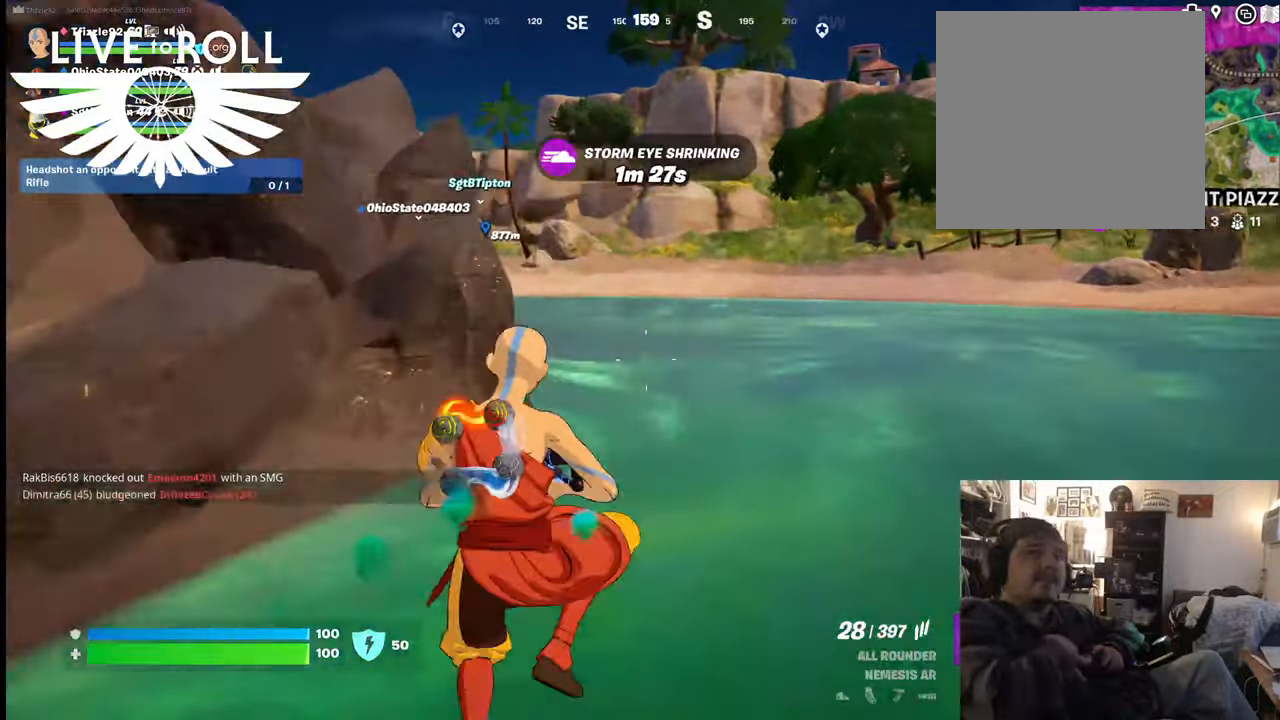
{"buttons": [], "left_stick": "up", "right_stick": "left", "events": [[34, "A", "down"], [134, "A", "up"], [434, "right_stick", "left"]]}
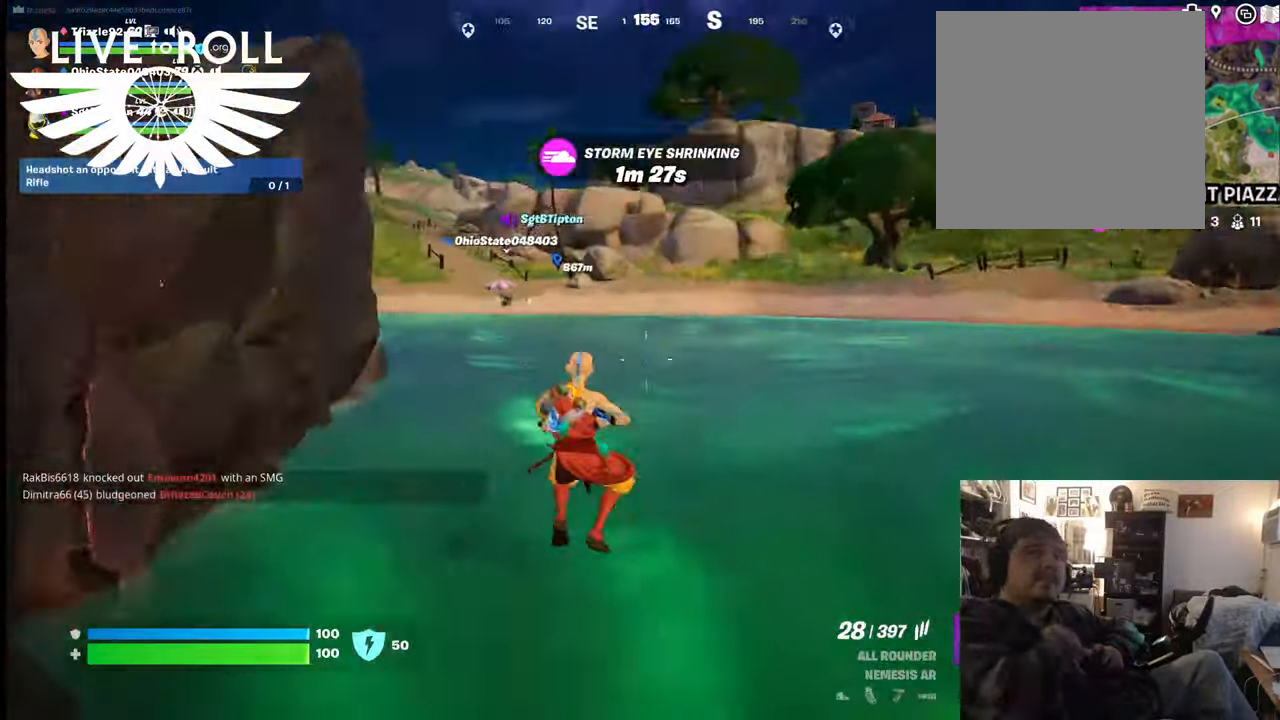
{"buttons": [], "left_stick": "up", "right_stick": "center", "events": [[300, "right_stick", "center"]]}
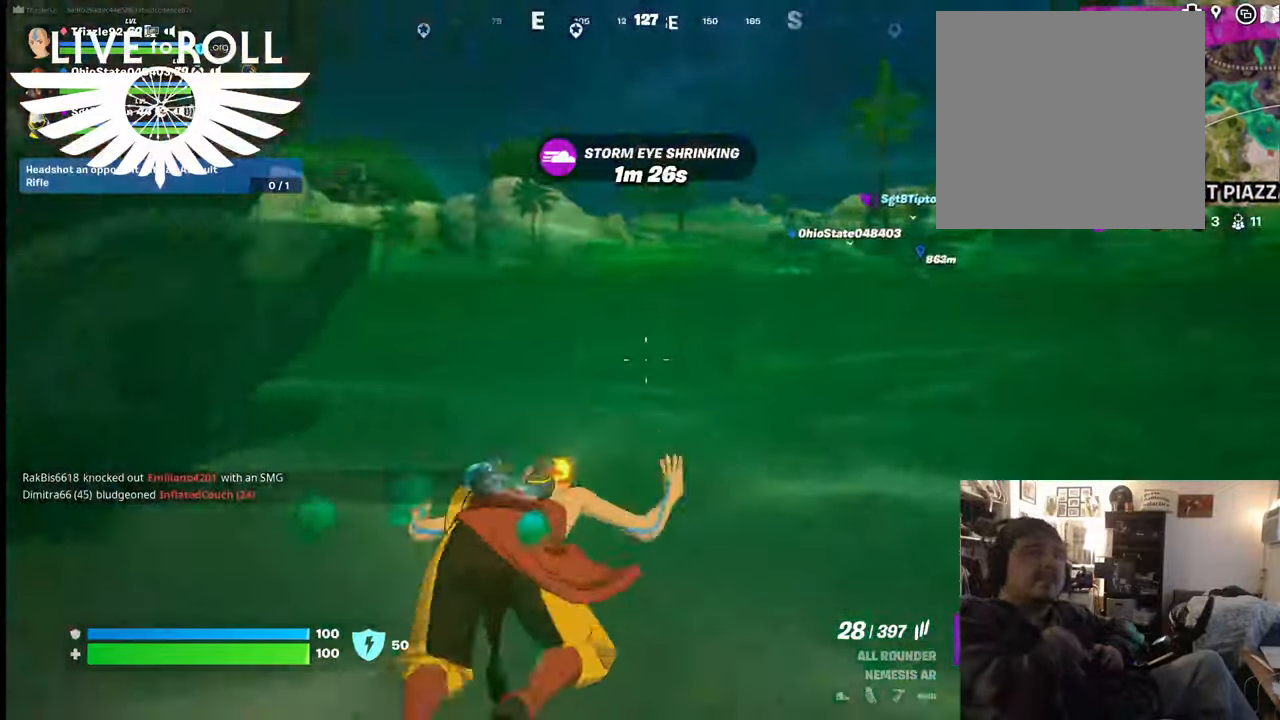
{"buttons": [], "left_stick": "up", "right_stick": "center", "events": [[34, "A", "down"], [134, "A", "up"], [300, "A", "down"], [400, "A", "up"]]}
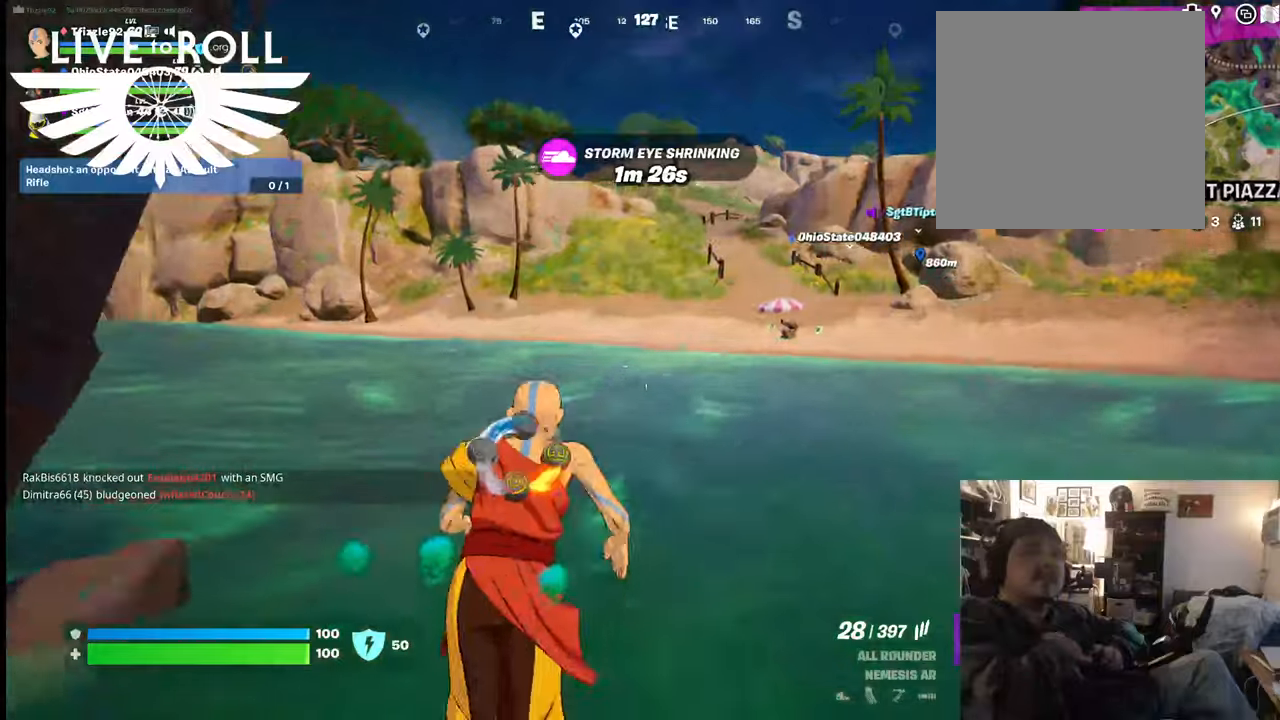
{"buttons": [], "left_stick": "up", "right_stick": "center", "events": [[234, "A", "down"], [367, "A", "up"]]}
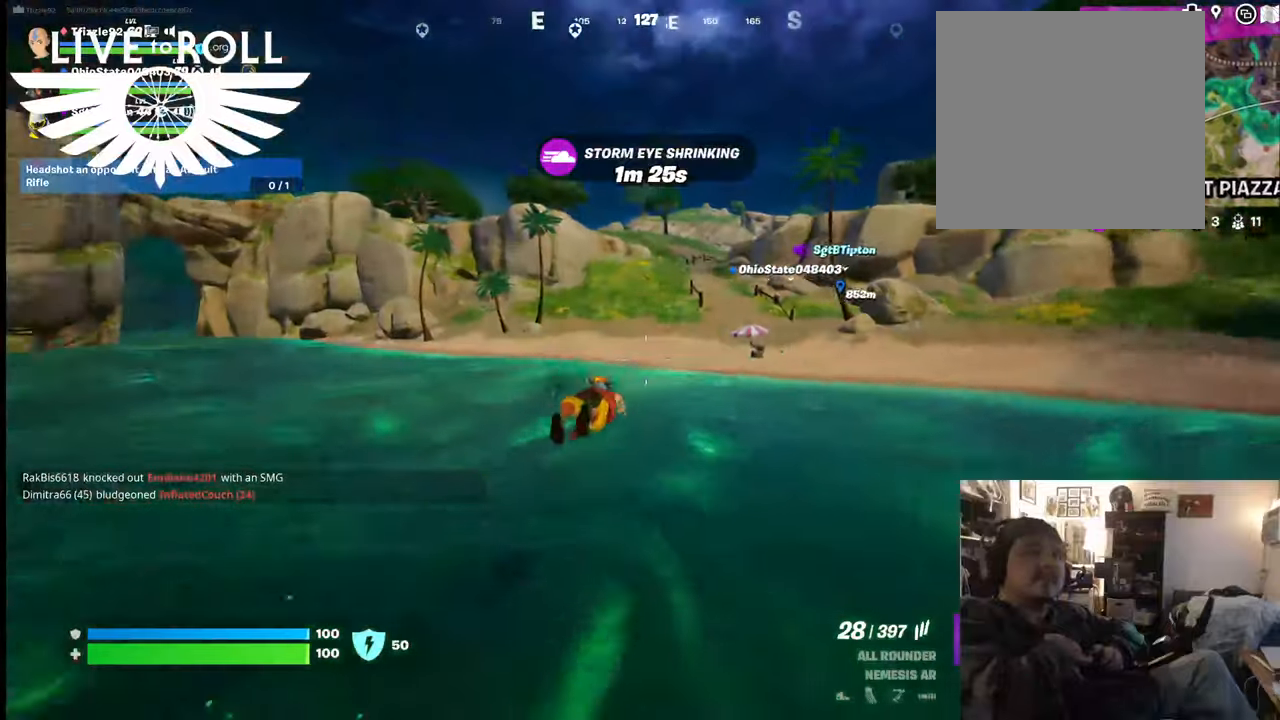
{"buttons": [], "left_stick": "up", "right_stick": "center", "events": []}
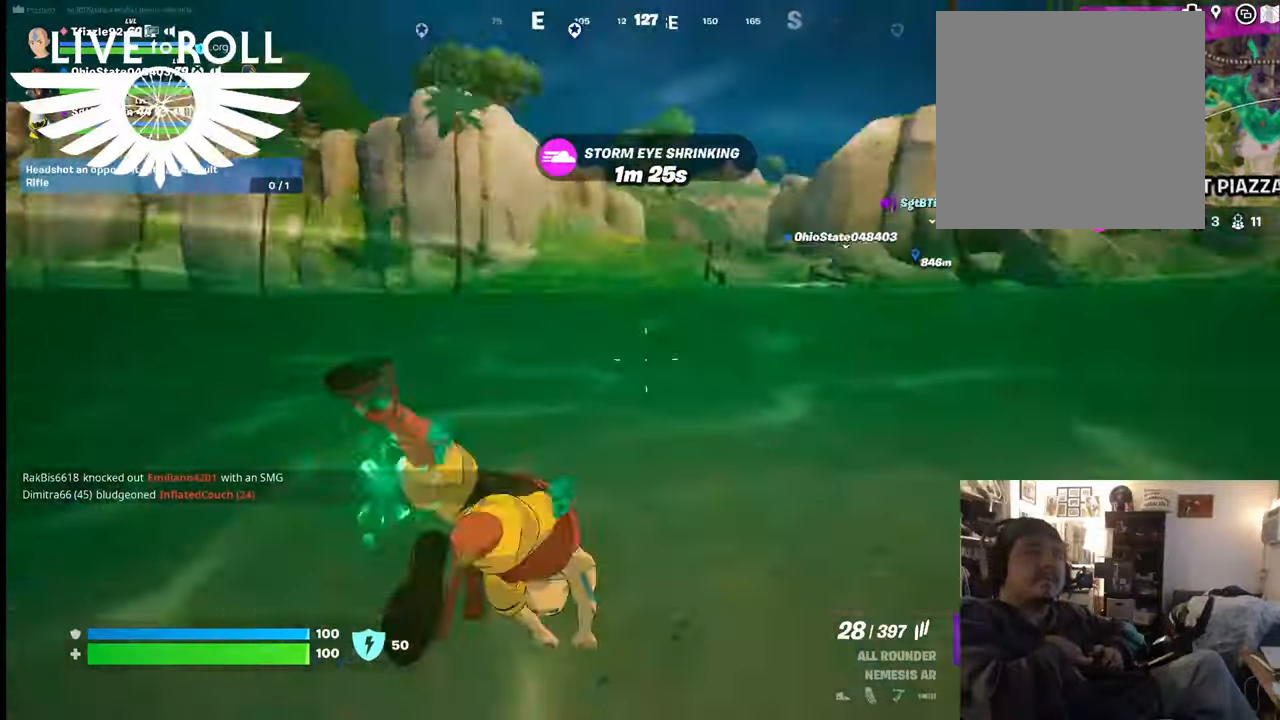
{"buttons": ["A"], "left_stick": "up", "right_stick": "center", "events": [[434, "A", "down"]]}
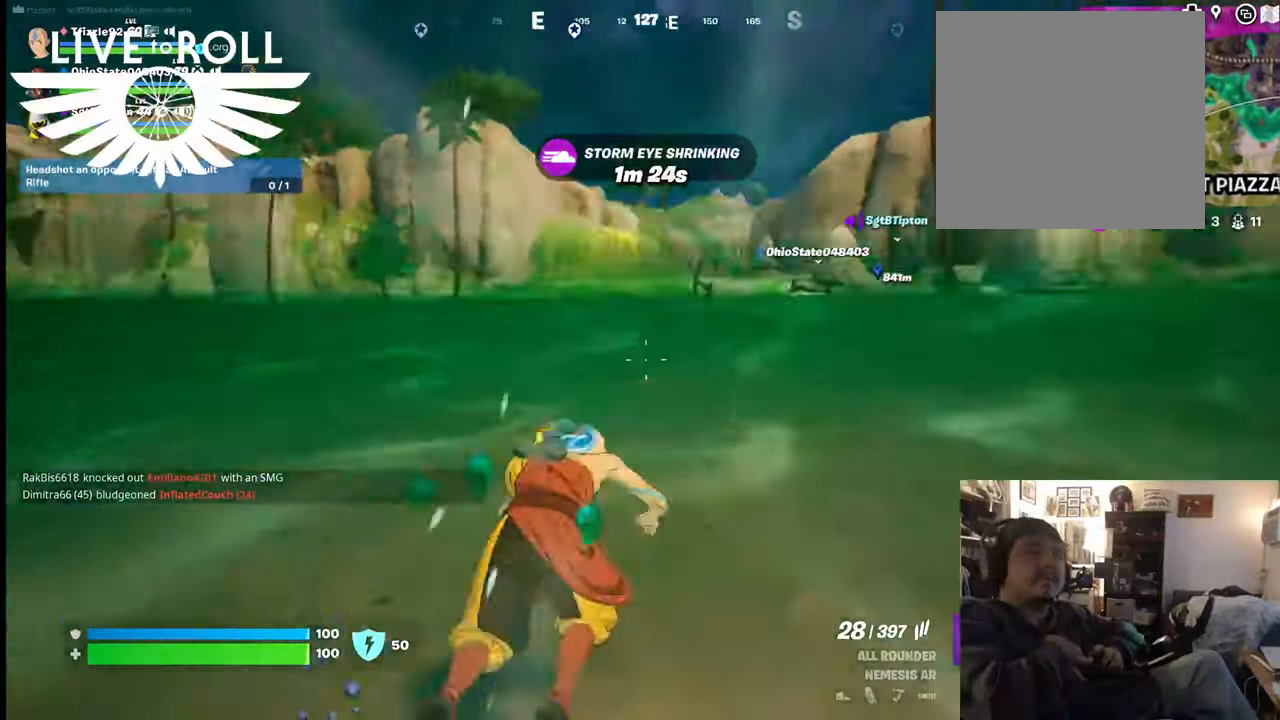
{"buttons": [], "left_stick": "up", "right_stick": "center", "events": [[34, "A", "up"], [200, "A", "down"], [334, "A", "up"]]}
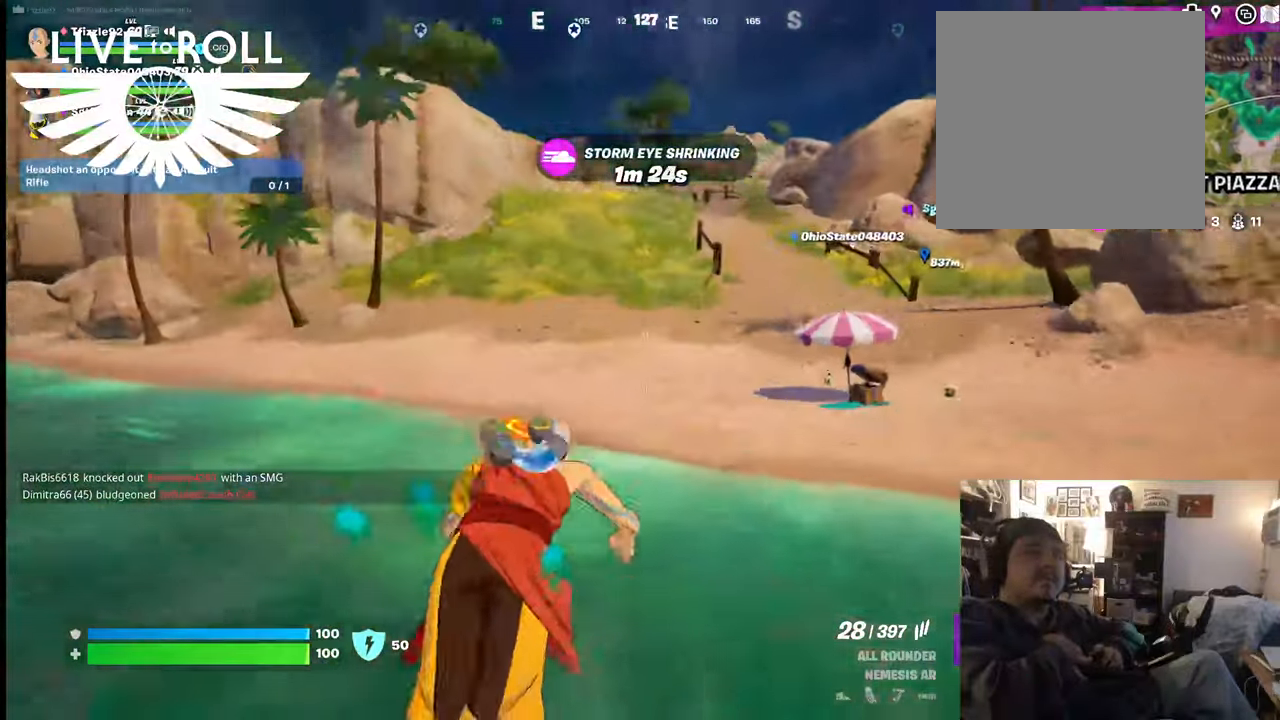
{"buttons": [], "left_stick": "up", "right_stick": "center", "events": []}
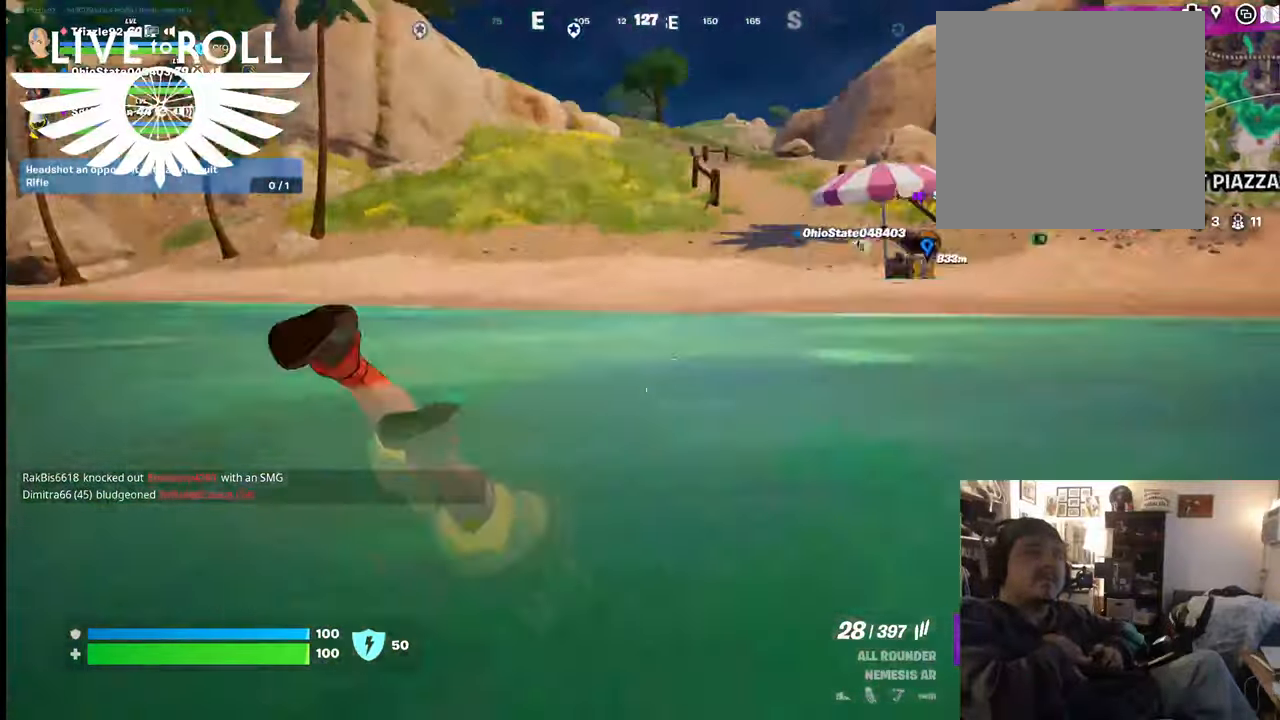
{"buttons": [], "left_stick": "up", "right_stick": "center", "events": []}
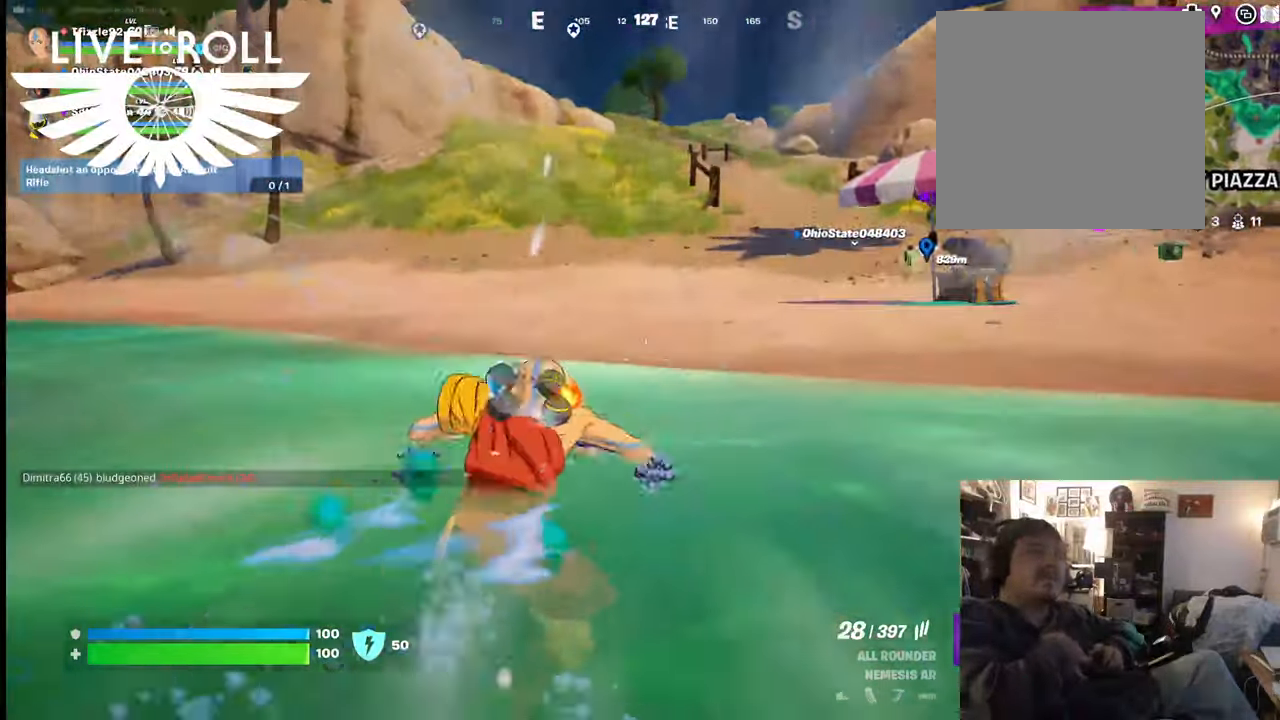
{"buttons": [], "left_stick": "up", "right_stick": "center", "events": []}
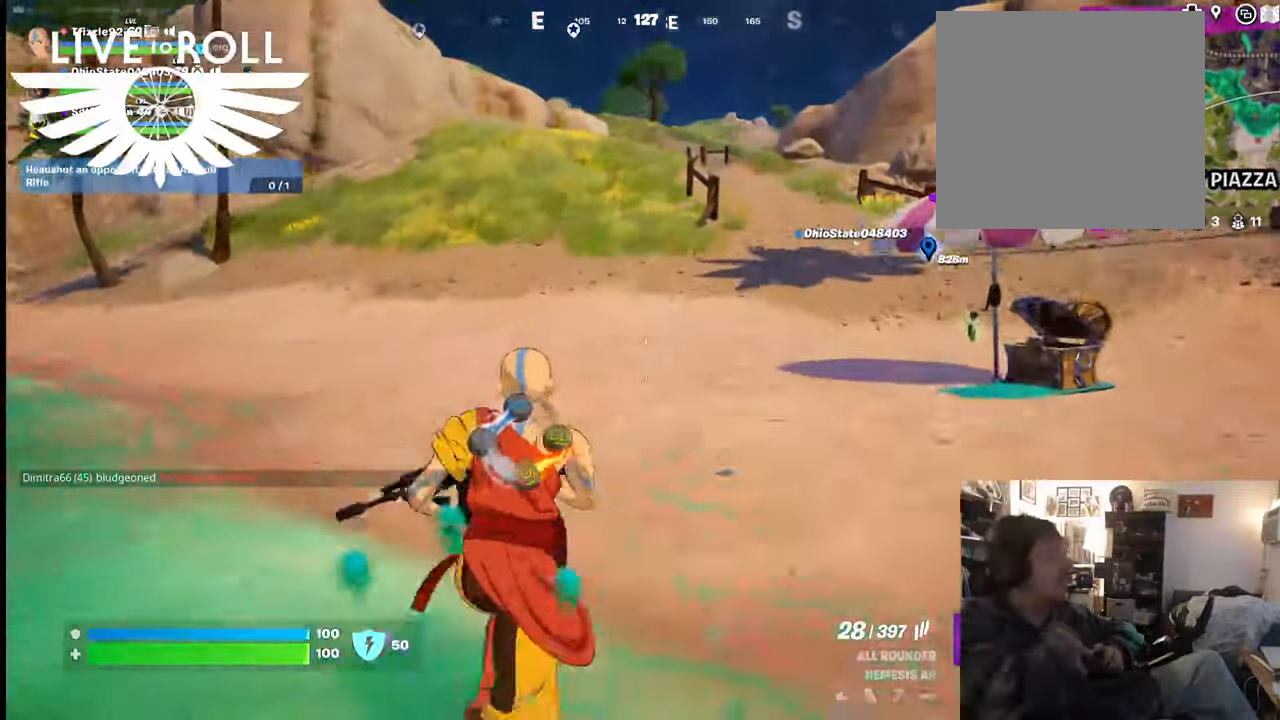
{"buttons": [], "left_stick": "up", "right_stick": "up-left", "events": [[167, "right_stick", "up-left"]]}
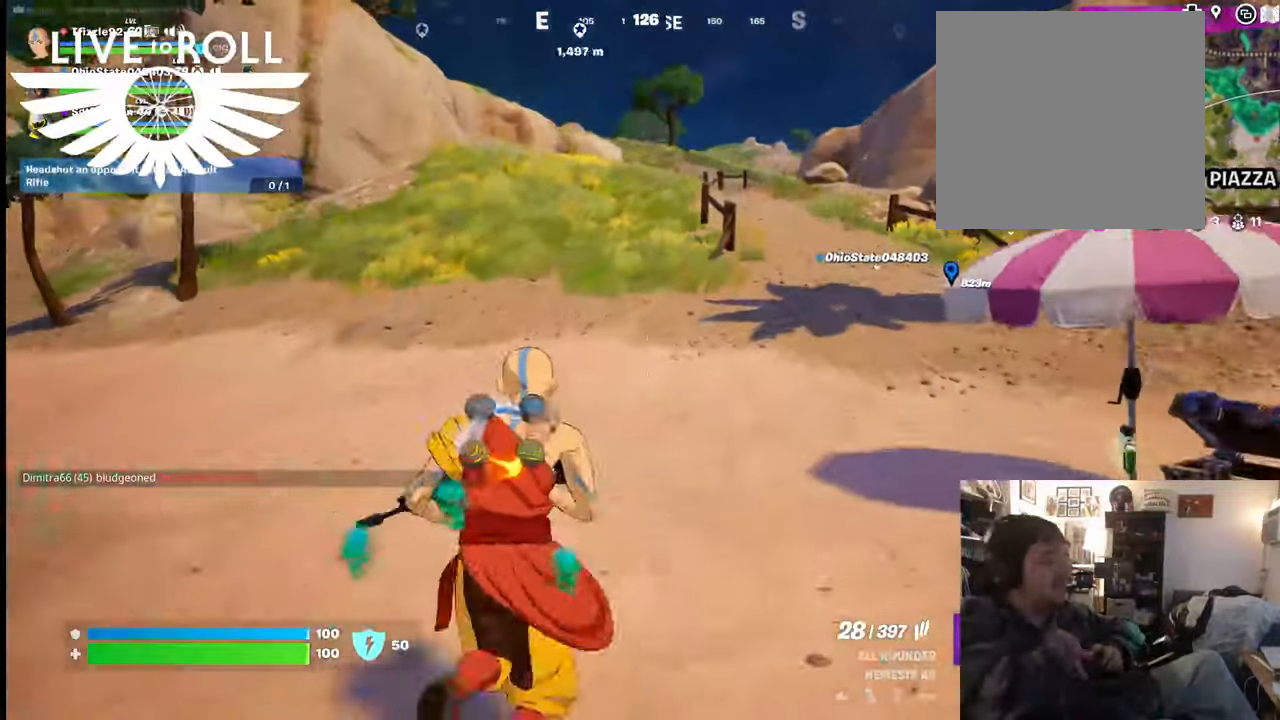
{"buttons": [], "left_stick": "up", "right_stick": "center", "events": [[67, "right_stick", "center"]]}
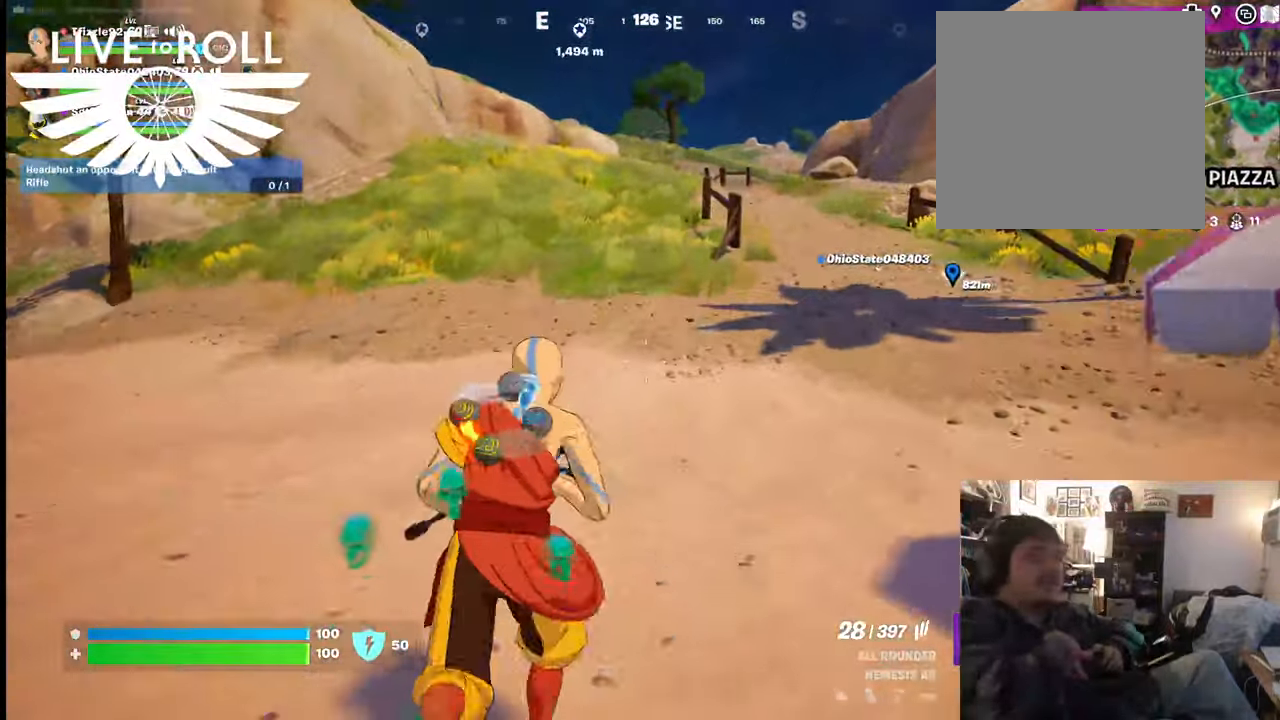
{"buttons": [], "left_stick": "up", "right_stick": "center", "events": []}
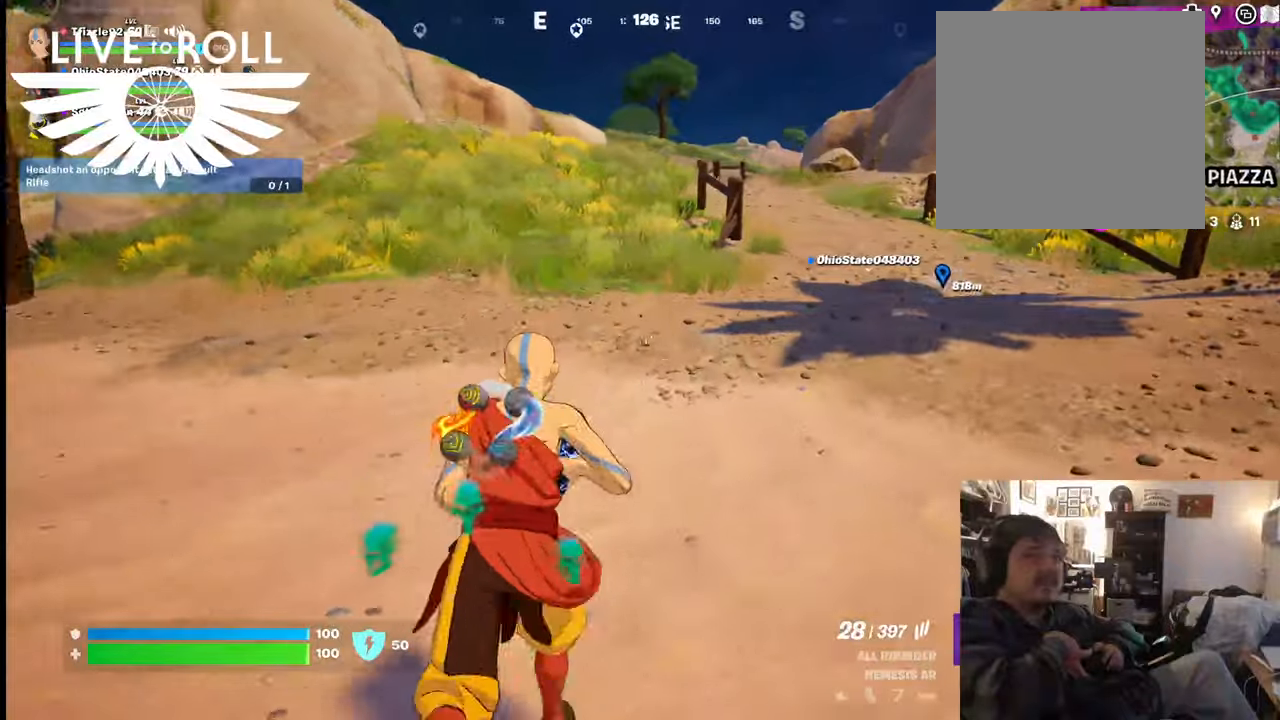
{"buttons": [], "left_stick": "up", "right_stick": "center", "events": []}
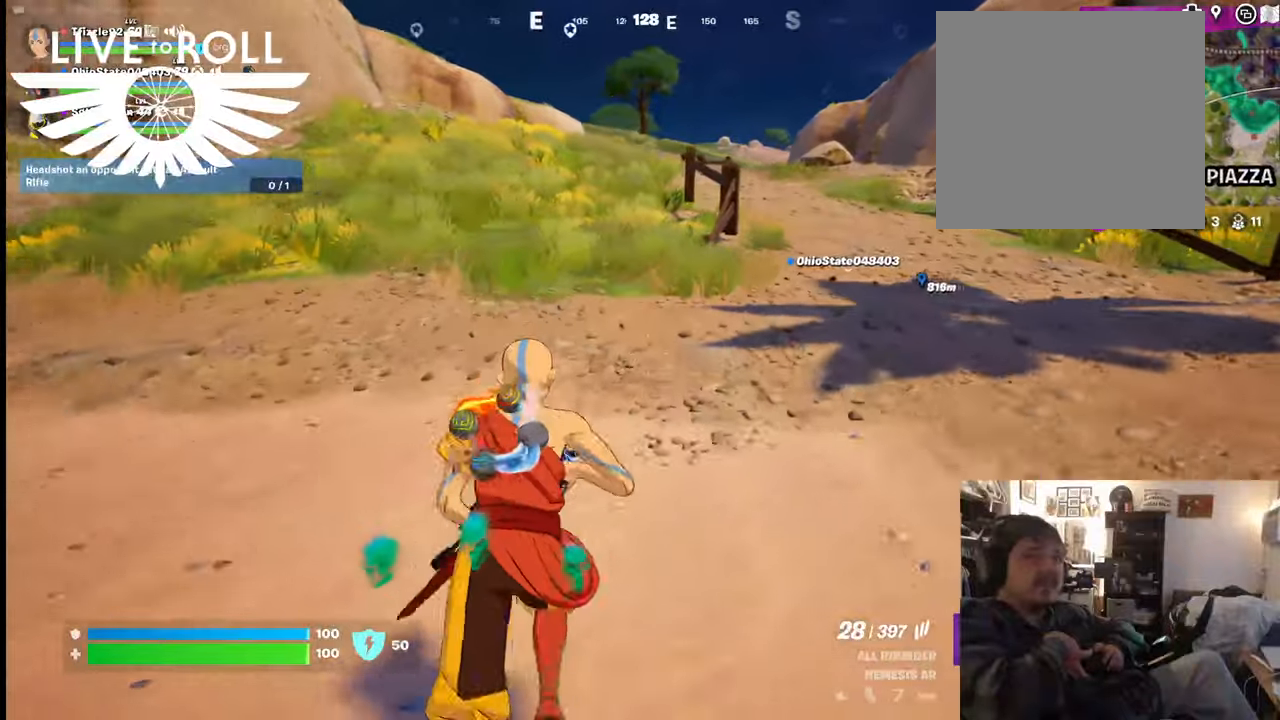
{"buttons": [], "left_stick": "up", "right_stick": "center", "events": []}
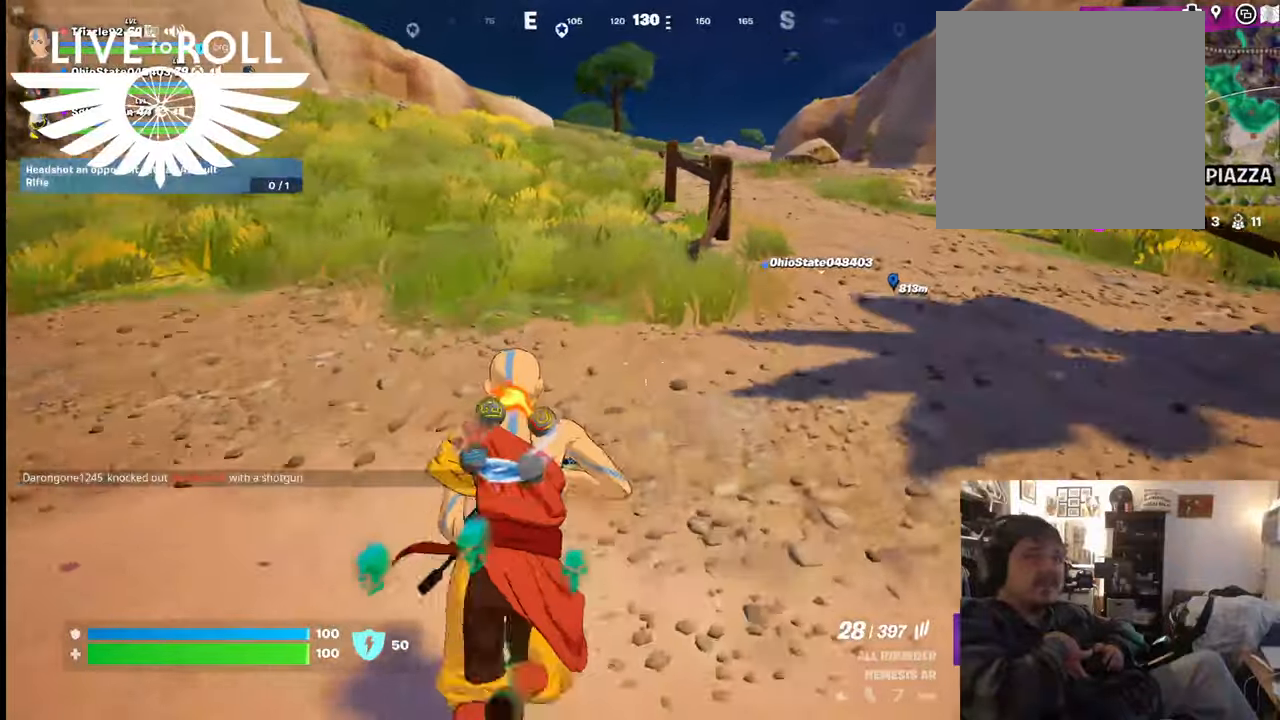
{"buttons": [], "left_stick": "up", "right_stick": "center", "events": []}
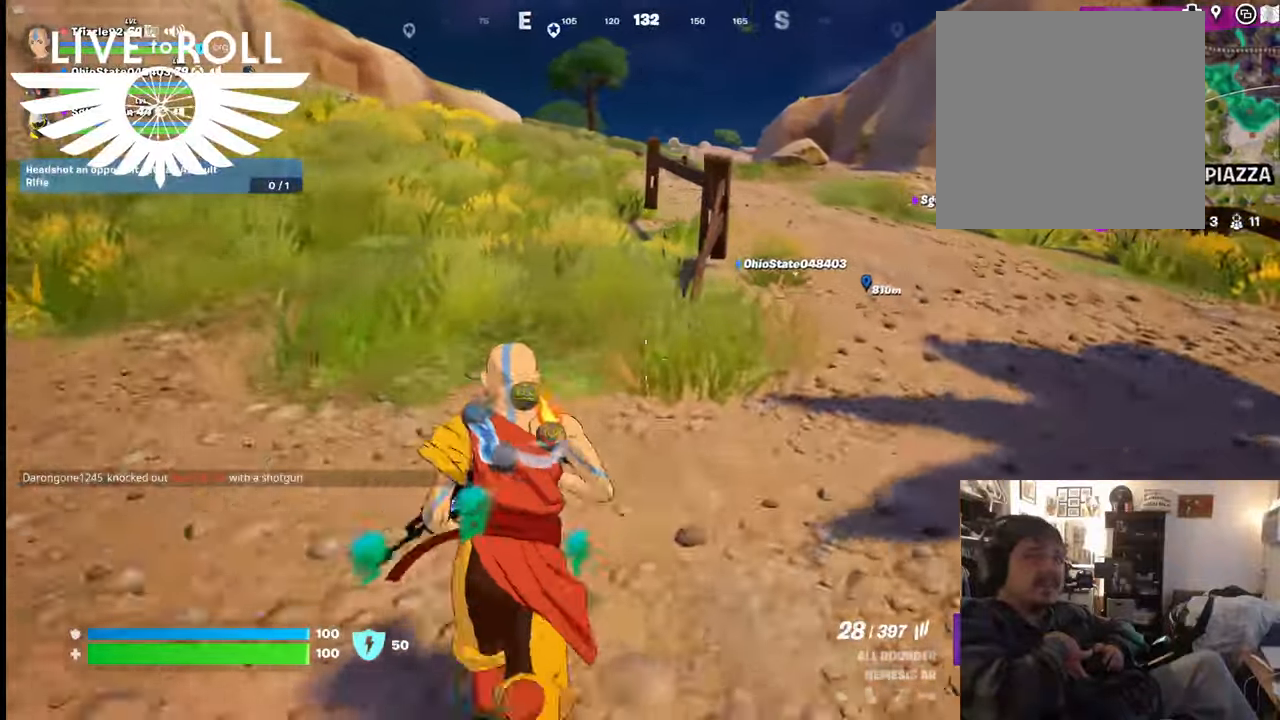
{"buttons": [], "left_stick": "up", "right_stick": "center", "events": []}
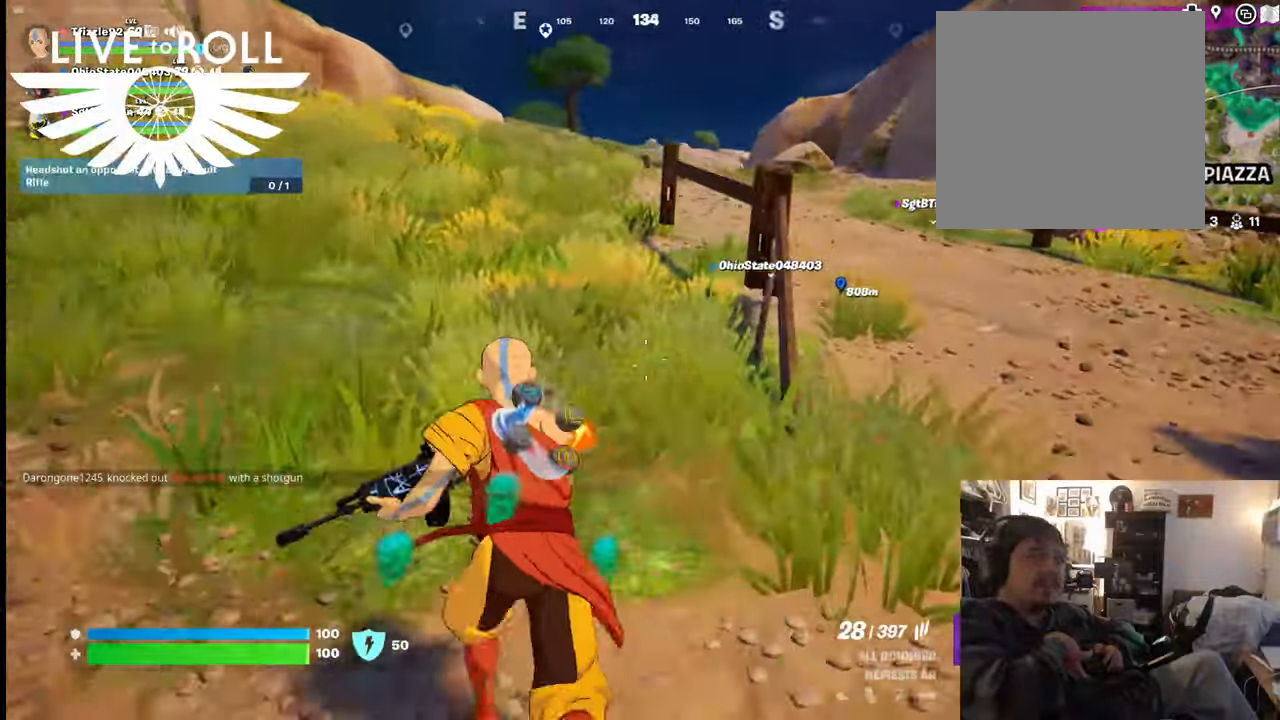
{"buttons": [], "left_stick": "up", "right_stick": "center", "events": []}
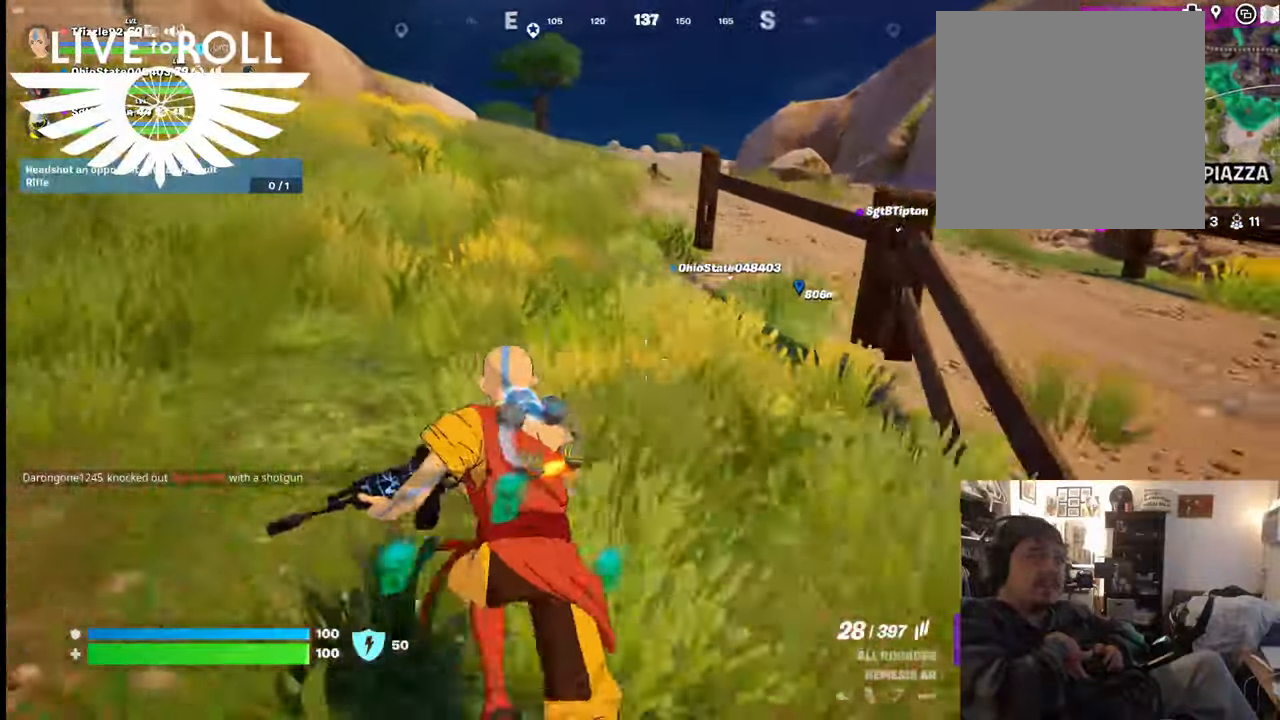
{"buttons": [], "left_stick": "up", "right_stick": "center", "events": []}
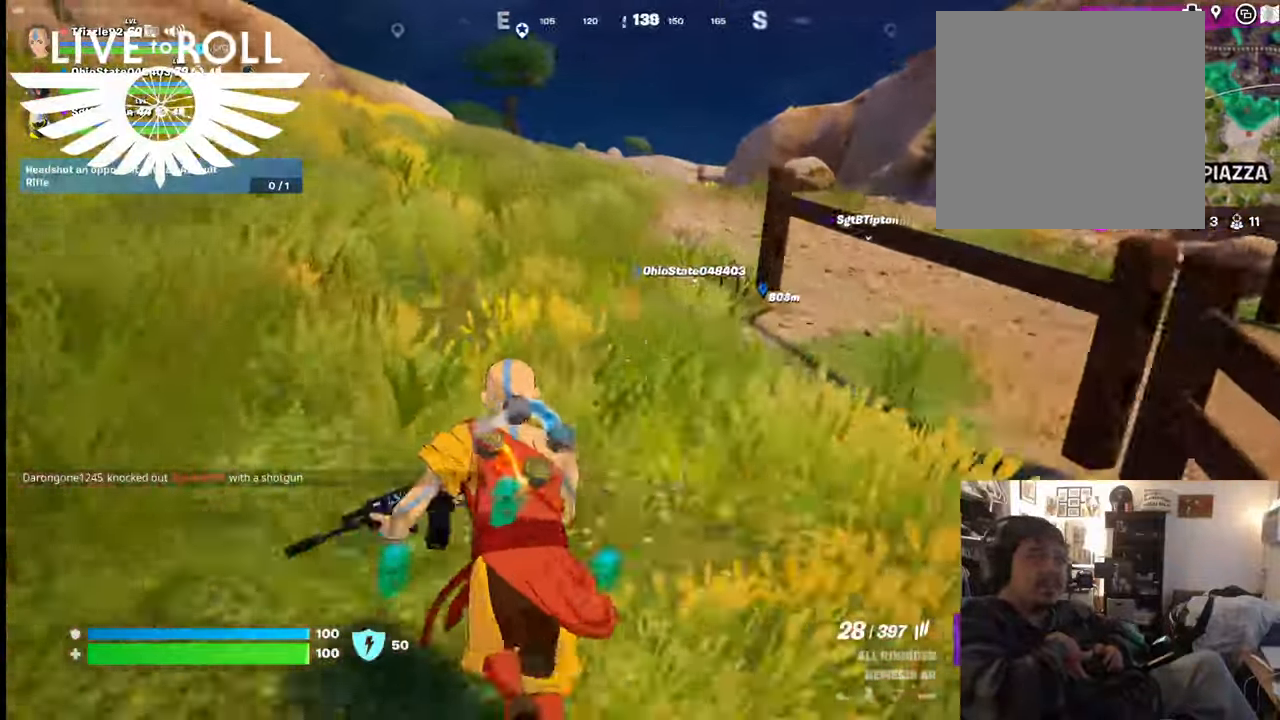
{"buttons": [], "left_stick": "up", "right_stick": "center", "events": []}
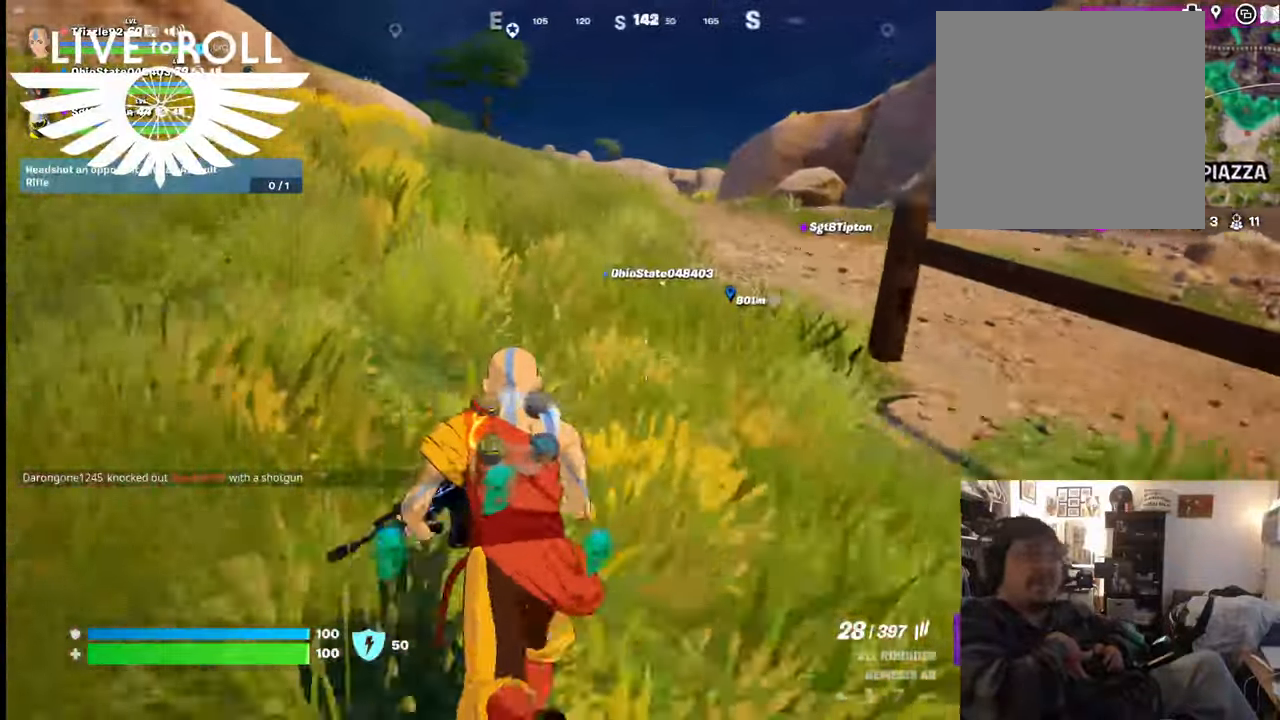
{"buttons": [], "left_stick": "up", "right_stick": "center", "events": []}
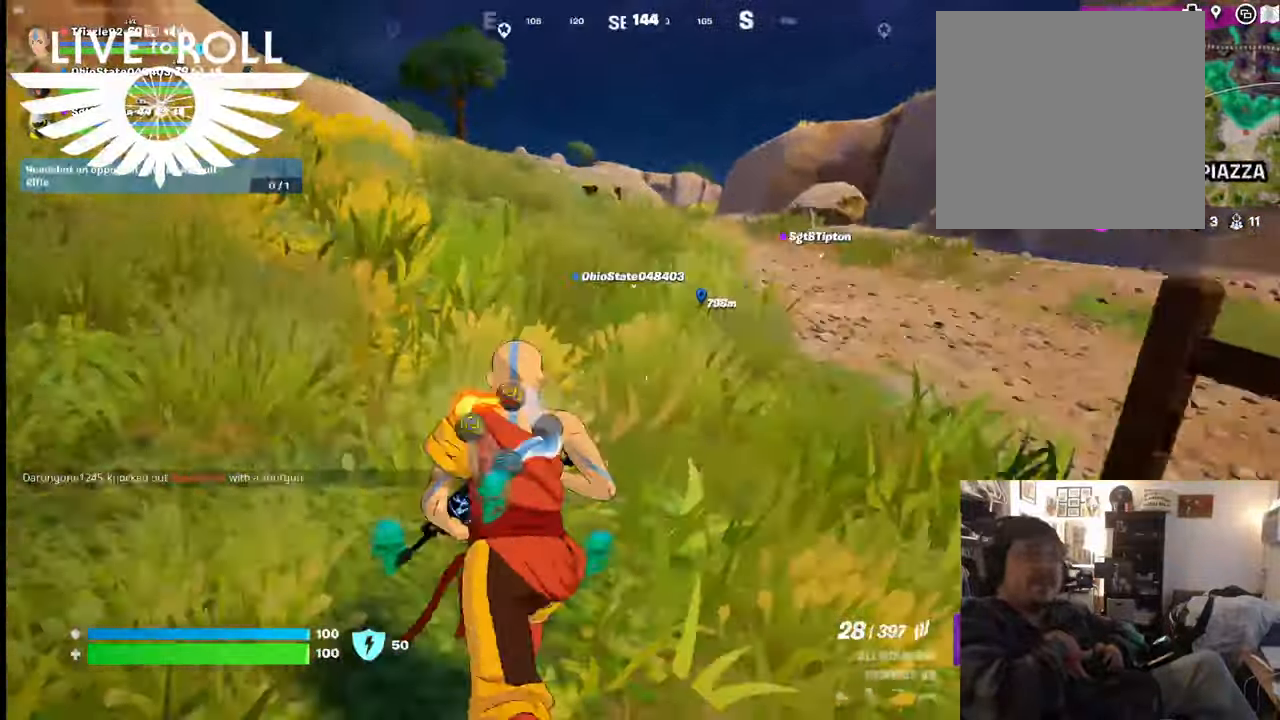
{"buttons": [], "left_stick": "up", "right_stick": "center", "events": []}